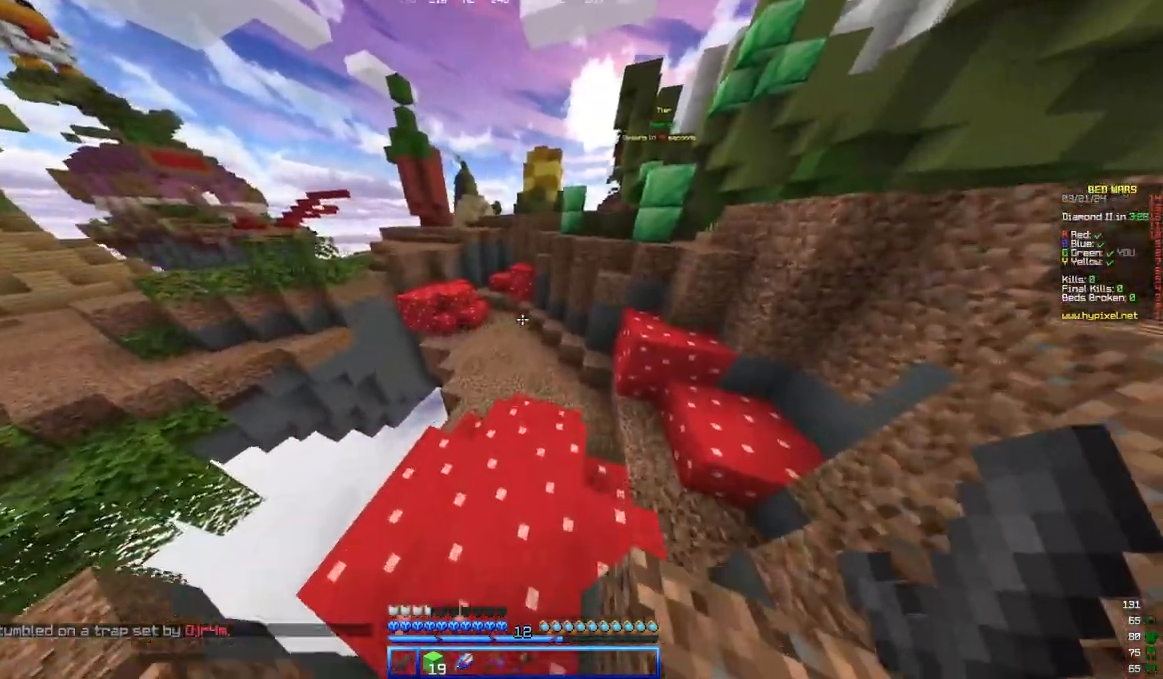
Gameplay with keyboard and mouse; each line is a JSON object with the keys and mouse buttons held at the frame after it. "events" lists presses ("down") and releases ("up") of "a", "d", "s", "w", "mouse_left" and "mouse_right" between this image and that frame as [ms after this image, input, new state], when the widget could be followed in between. "mouse_left", "mouse_right" = the "left", "right" buttons of the "mouse" list. No other keys are recorded. Fast repeated clicks can show as one long hold. Mouse movement is not recorded.
{"keys": ["w"], "mouse": [], "events": []}
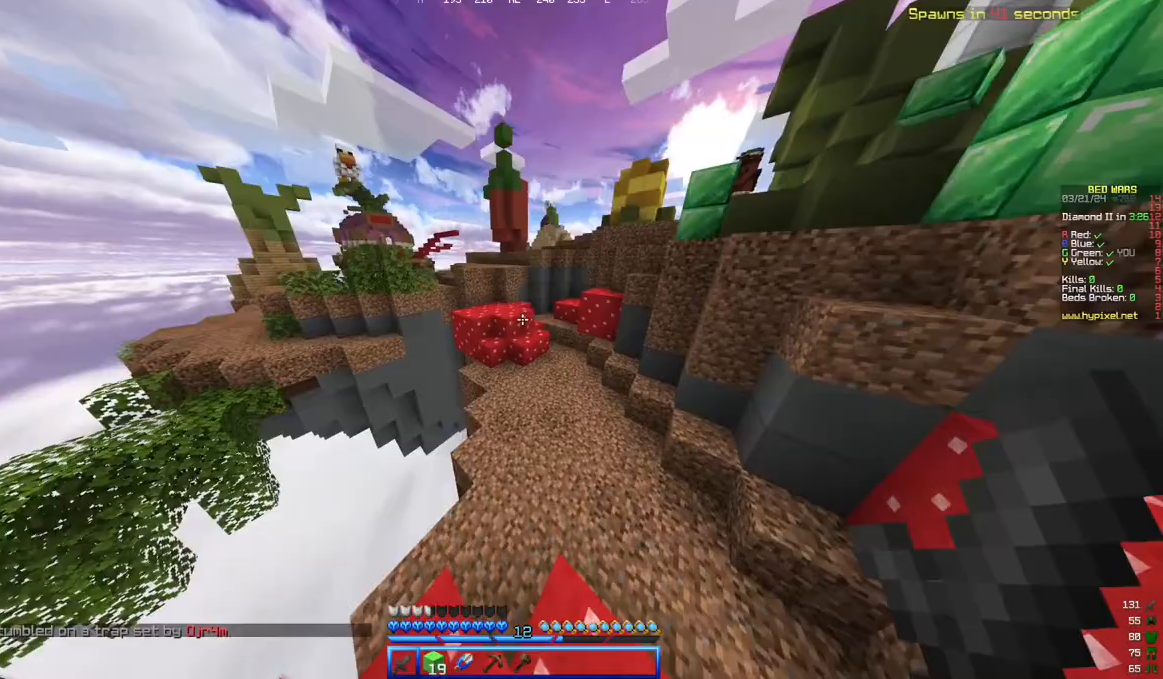
{"keys": ["w"], "mouse": [], "events": [[167, "d", "down"], [317, "d", "up"]]}
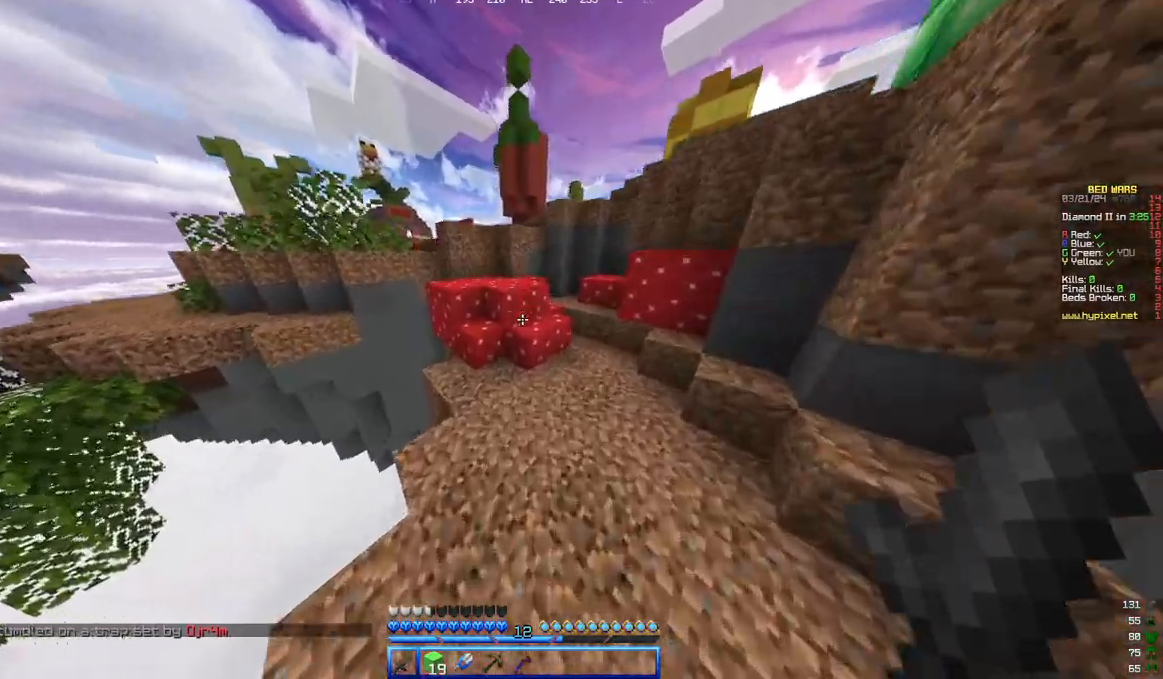
{"keys": ["d", "w"], "mouse": [], "events": [[383, "d", "down"]]}
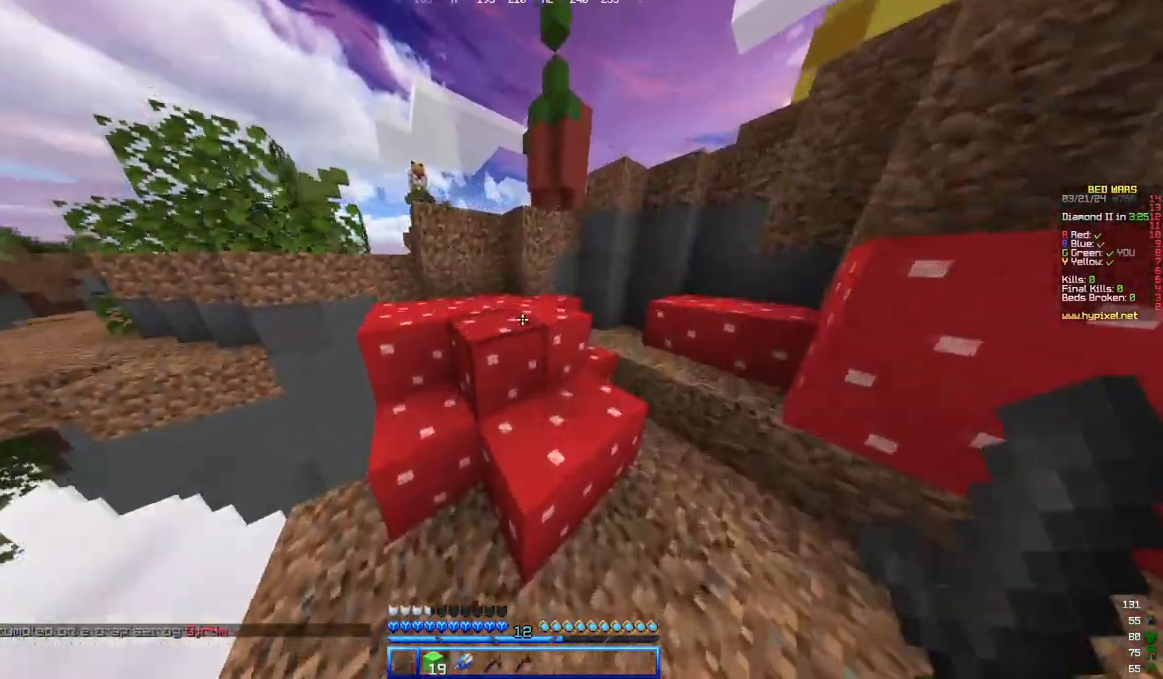
{"keys": ["w"], "mouse": [], "events": [[183, "a", "down"], [250, "d", "up"], [400, "a", "up"]]}
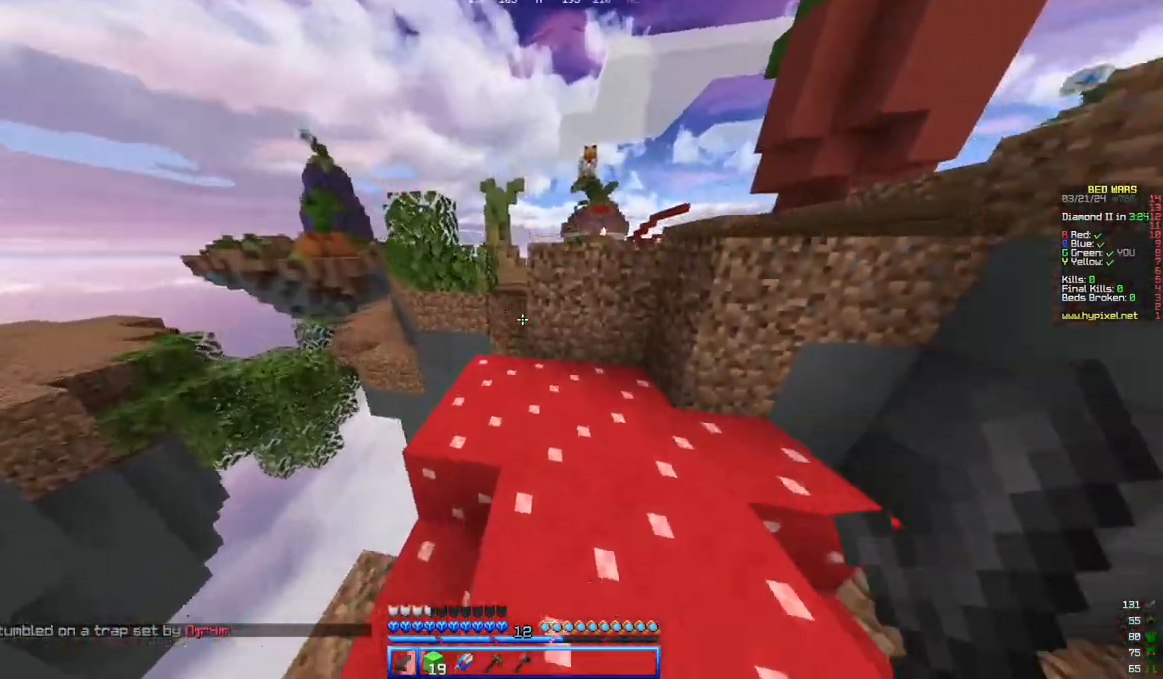
{"keys": ["w"], "mouse": [], "events": [[100, "mouse_right", "down"], [300, "mouse_right", "up"]]}
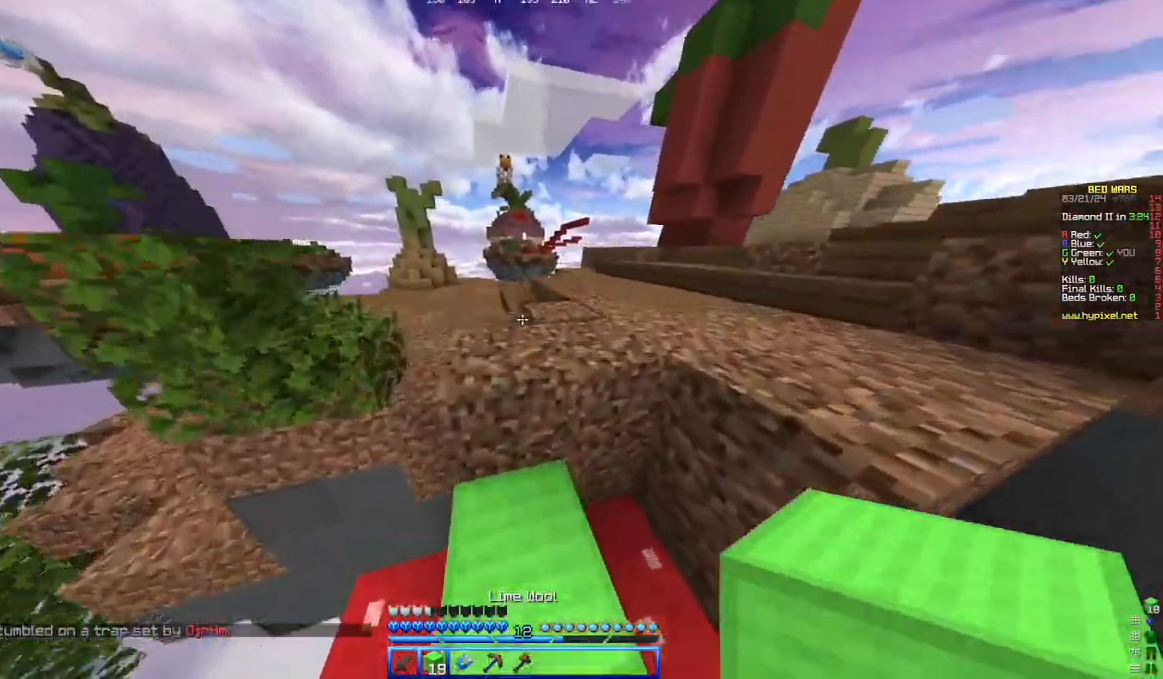
{"keys": ["w"], "mouse": [], "events": []}
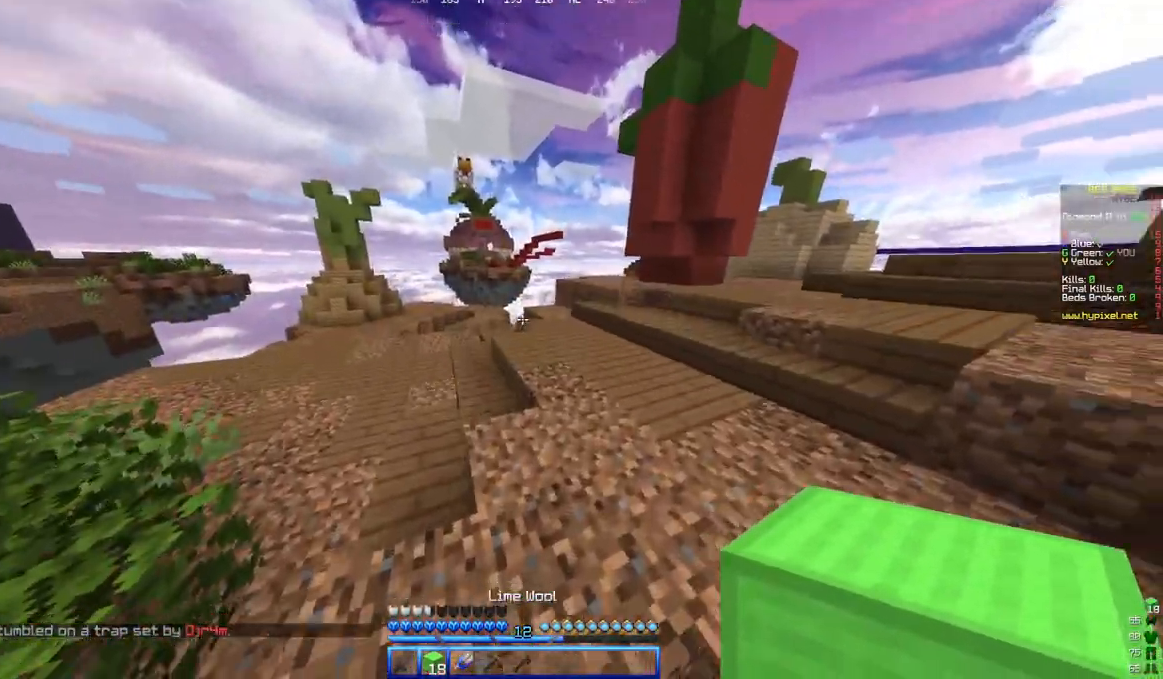
{"keys": ["w"], "mouse": [], "events": [[217, "d", "down"], [483, "d", "up"]]}
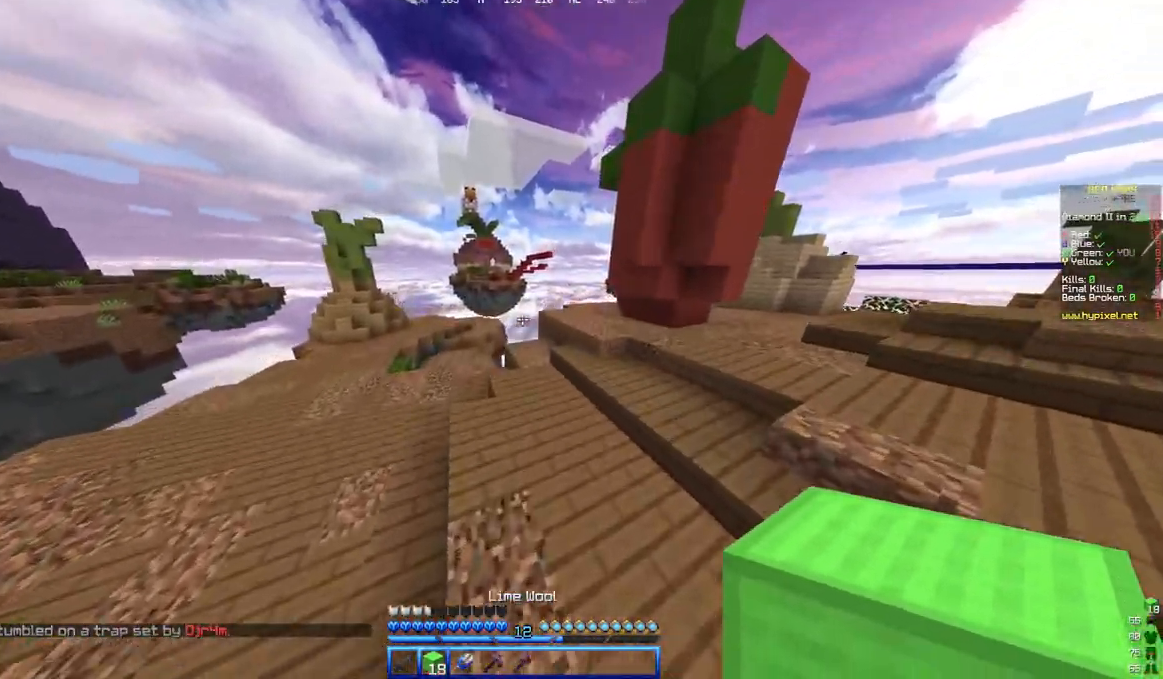
{"keys": ["w"], "mouse": [], "events": []}
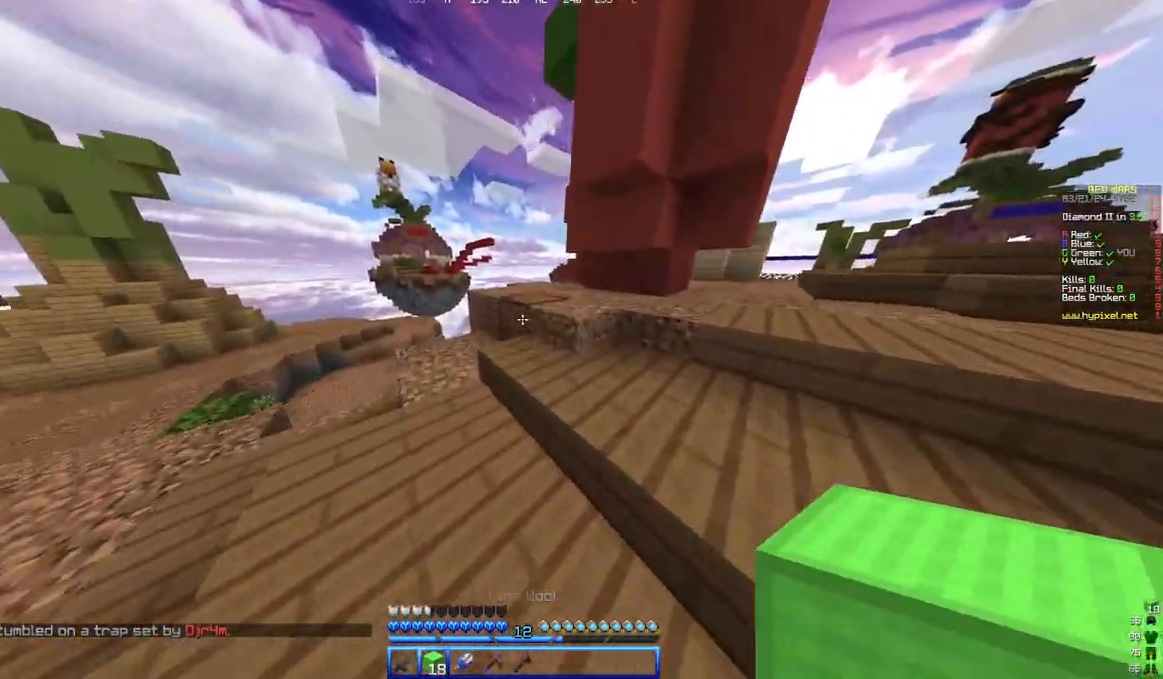
{"keys": ["d", "w"], "mouse": [], "events": [[300, "d", "down"]]}
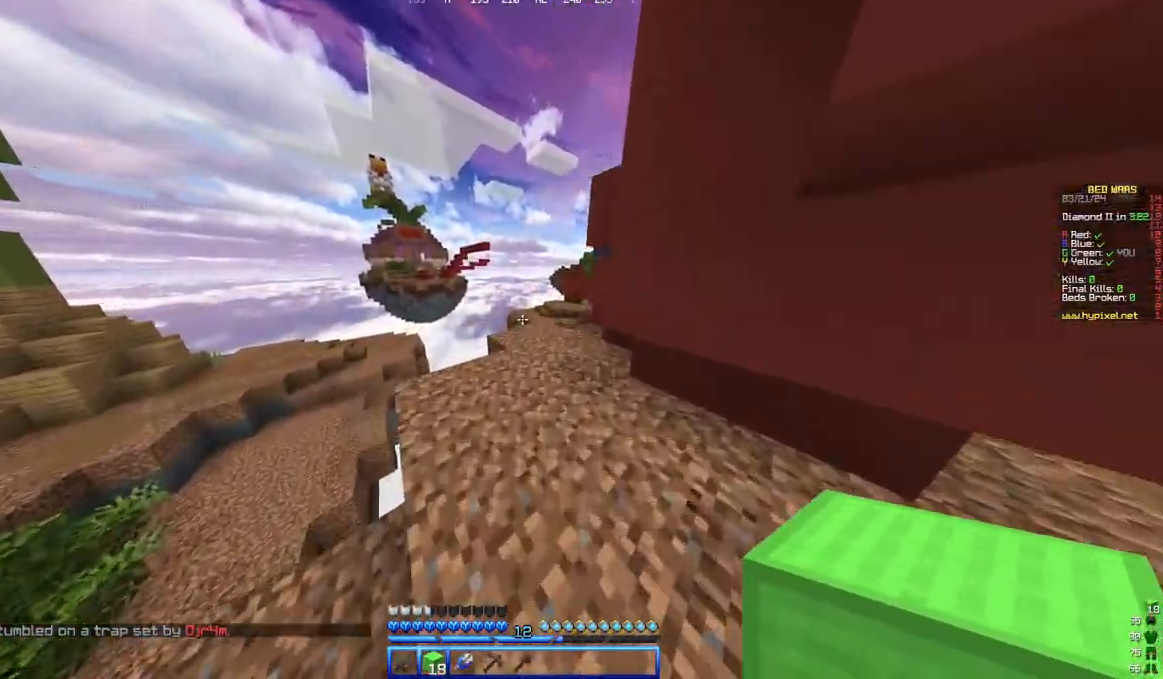
{"keys": ["a", "w"], "mouse": [], "events": [[200, "d", "up"], [400, "a", "down"]]}
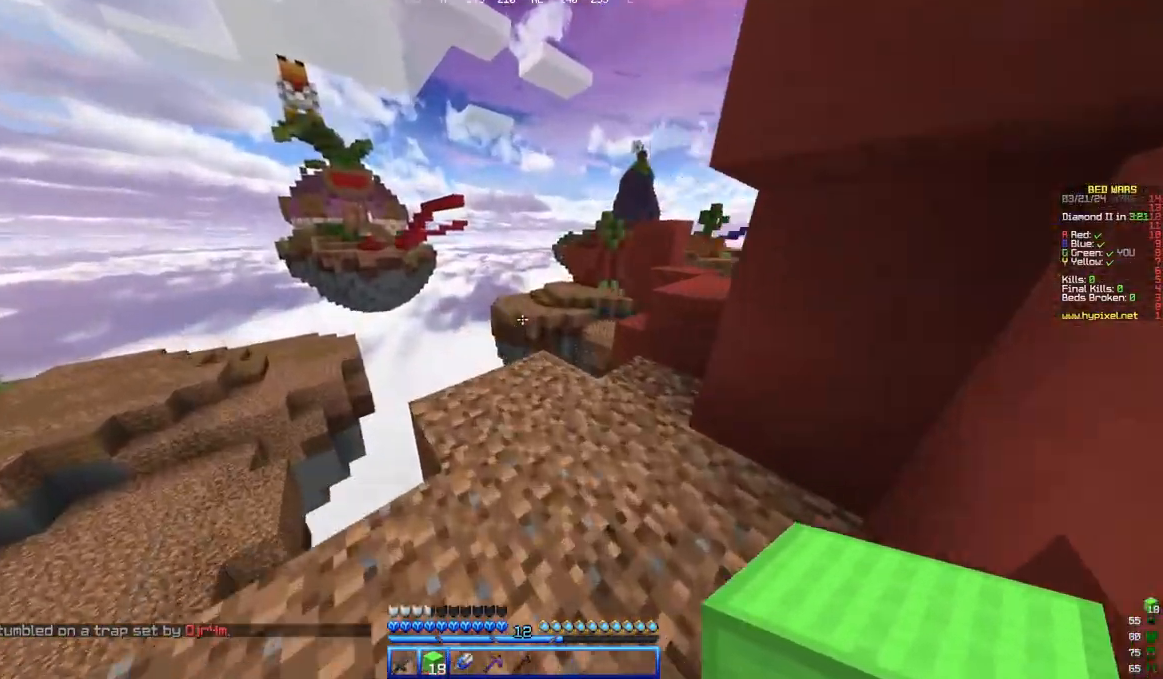
{"keys": ["d", "w"], "mouse": [], "events": [[50, "a", "up"], [267, "d", "down"]]}
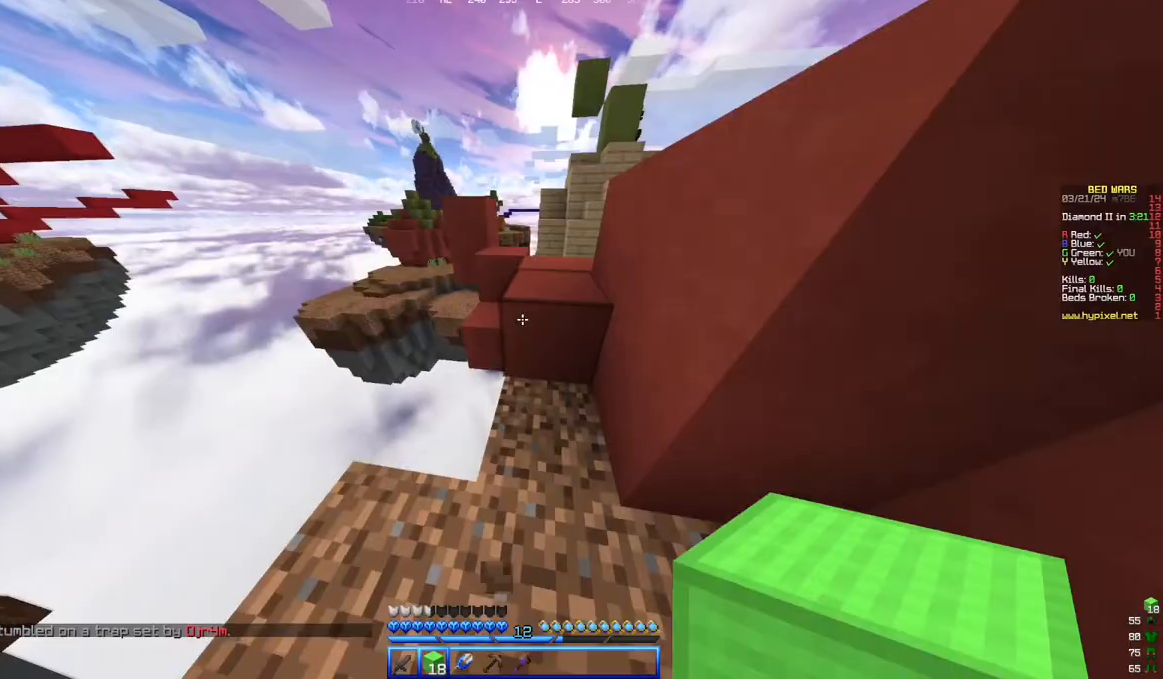
{"keys": ["w"], "mouse": [], "events": [[67, "d", "up"], [233, "d", "down"], [433, "d", "up"]]}
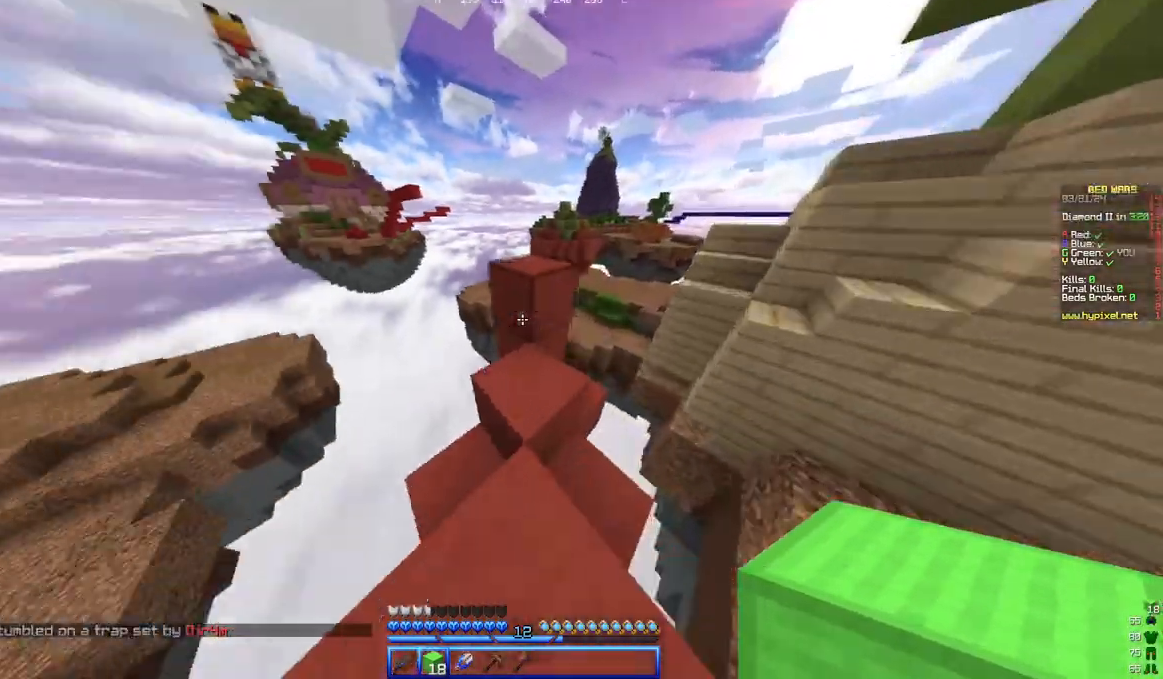
{"keys": ["d", "w"], "mouse": [], "events": [[33, "a", "down"], [183, "a", "up"], [400, "d", "down"]]}
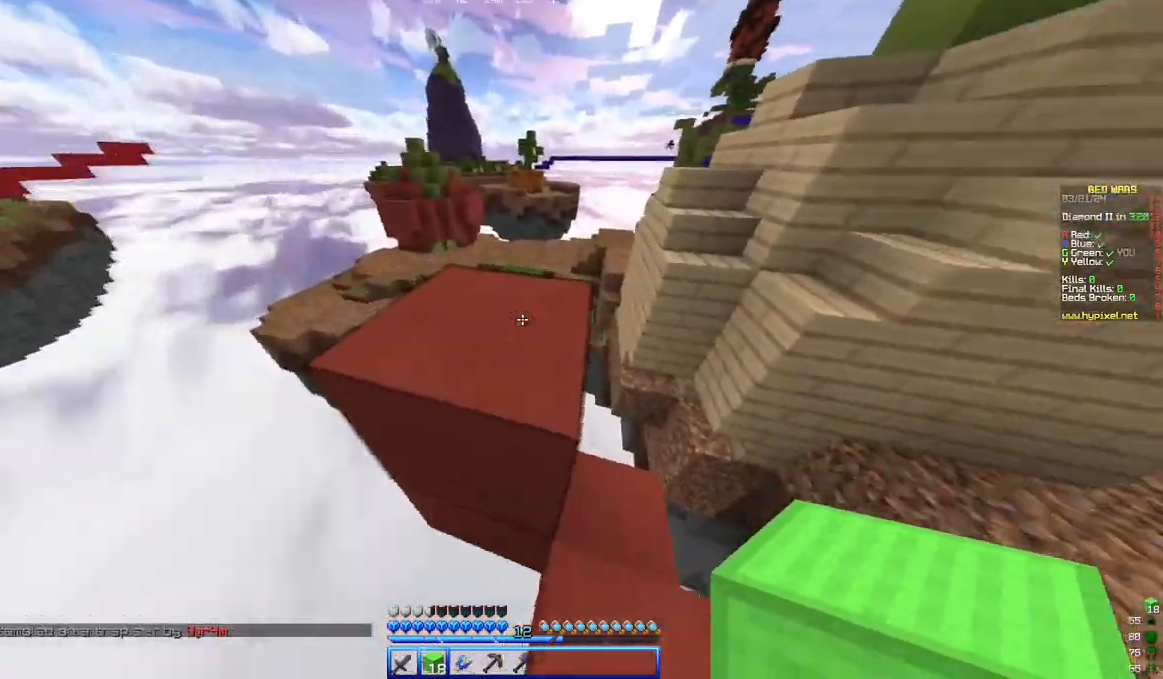
{"keys": ["w"], "mouse": [], "events": [[500, "d", "up"]]}
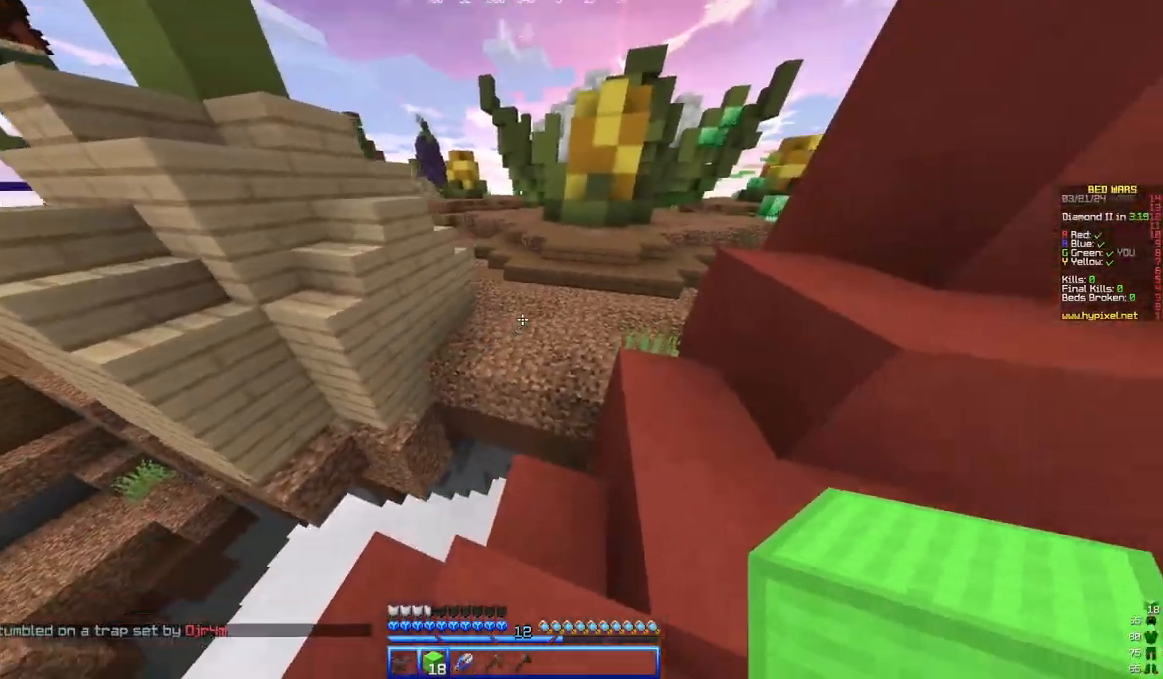
{"keys": ["w"], "mouse": [], "events": []}
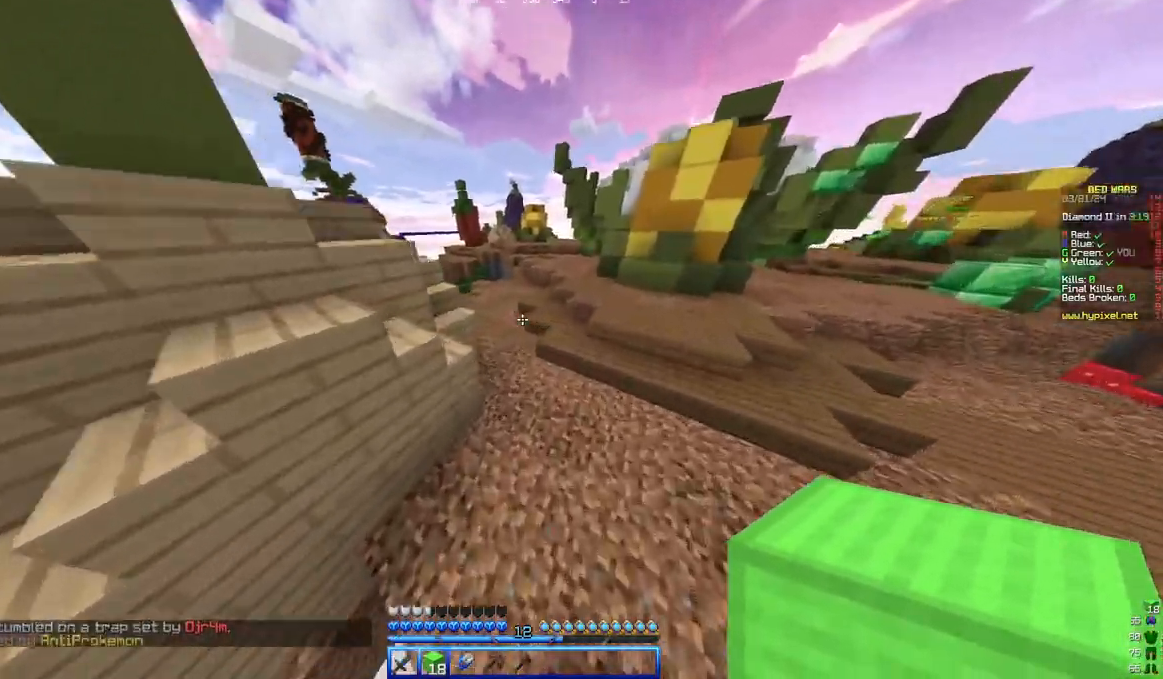
{"keys": ["w"], "mouse": [], "events": []}
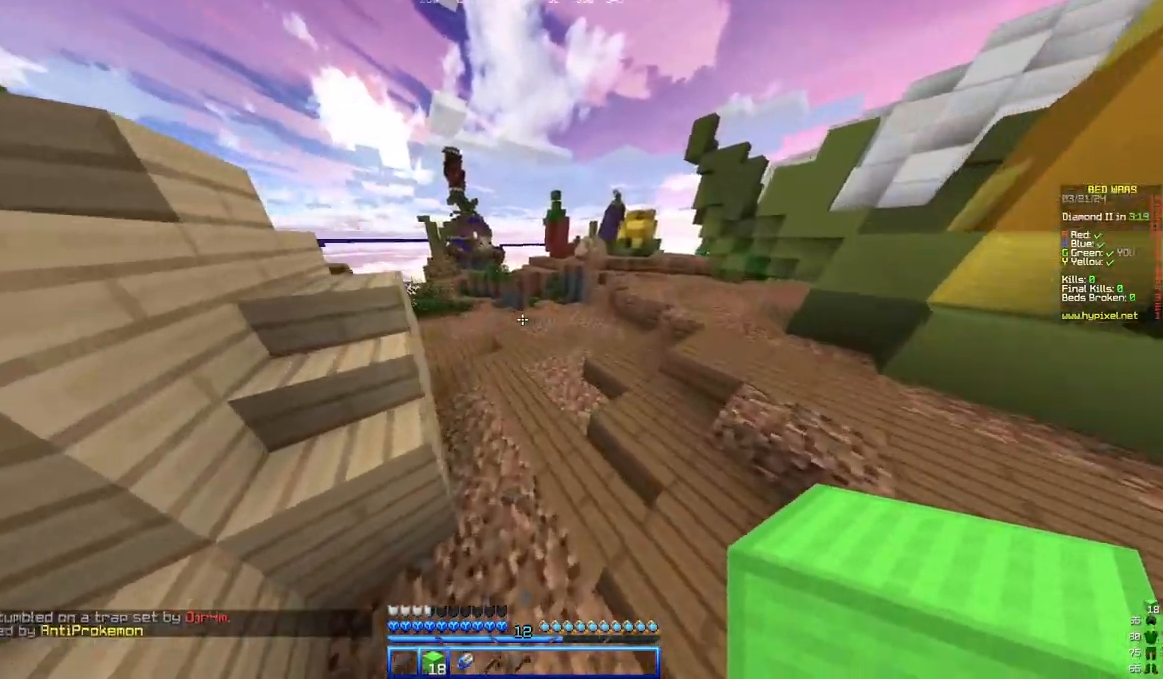
{"keys": ["w"], "mouse": [], "events": []}
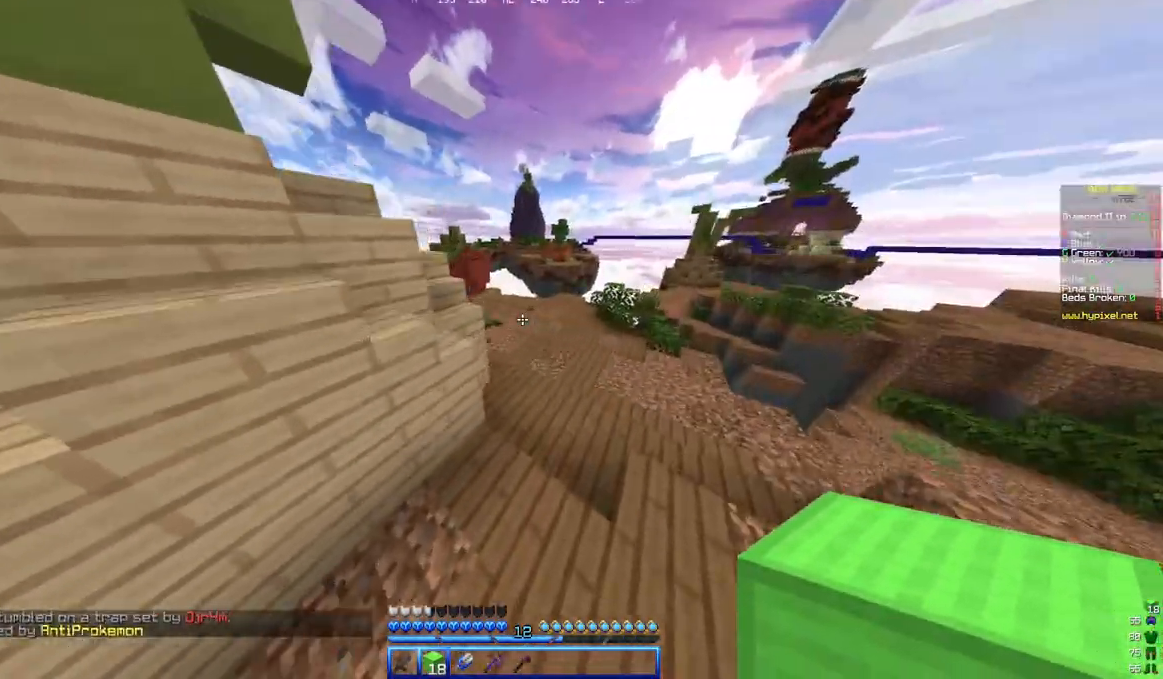
{"keys": ["w"], "mouse": [], "events": []}
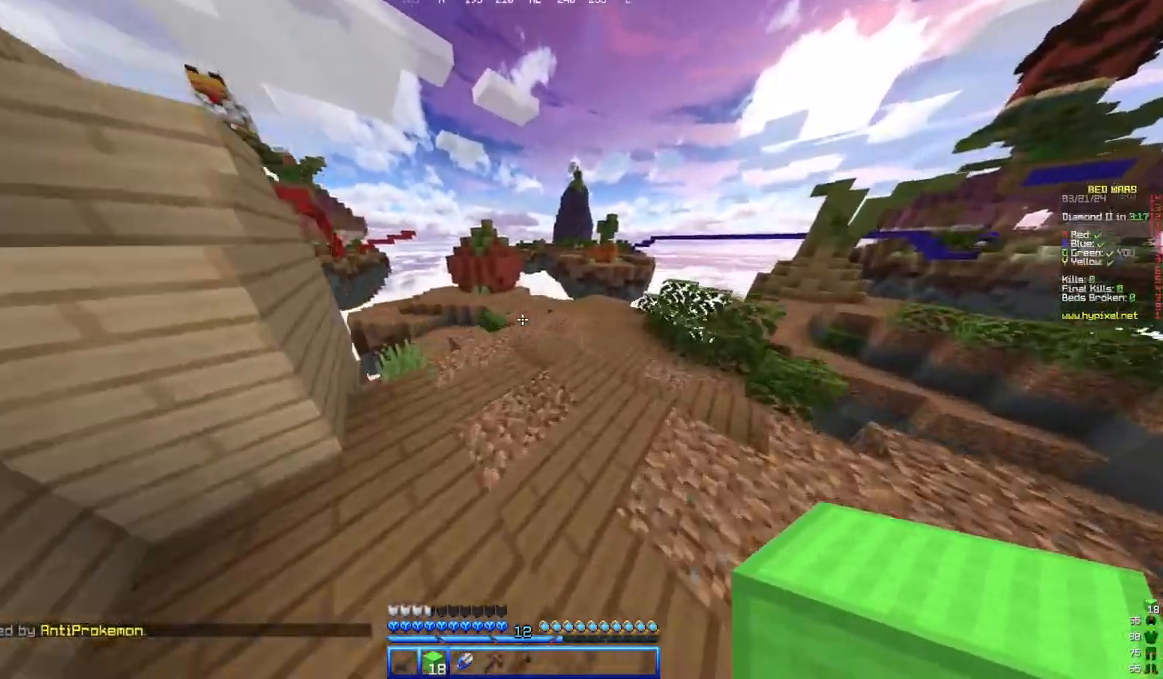
{"keys": ["d", "w"], "mouse": [], "events": [[417, "d", "down"]]}
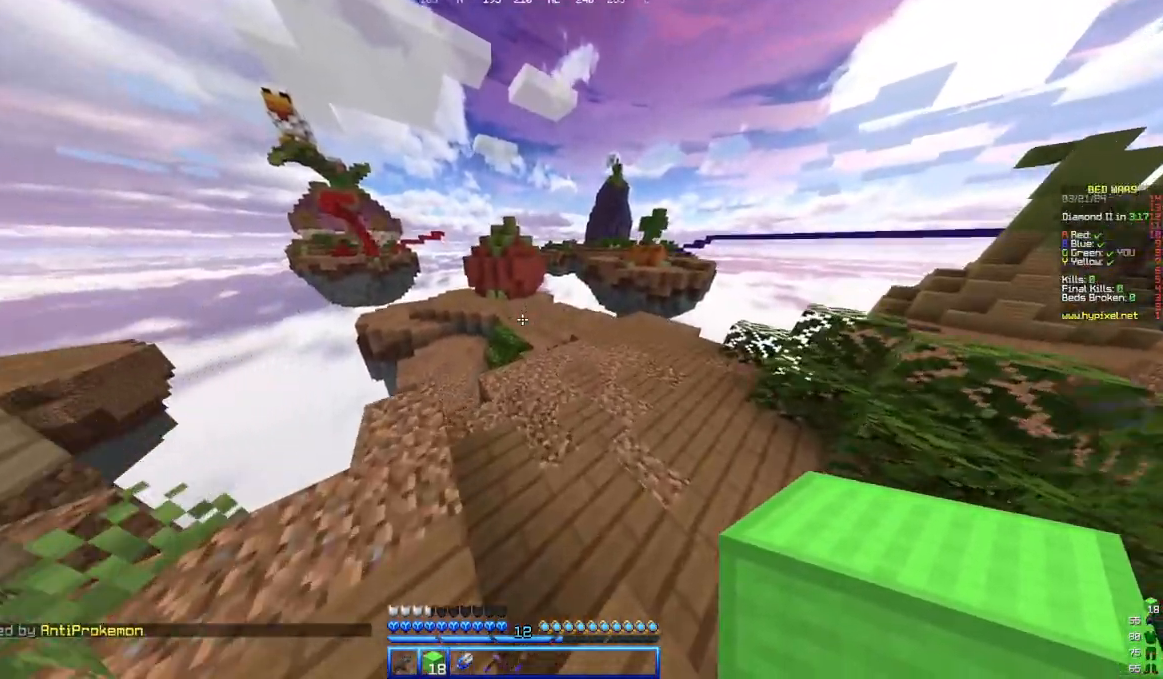
{"keys": ["w"], "mouse": [], "events": [[217, "d", "up"]]}
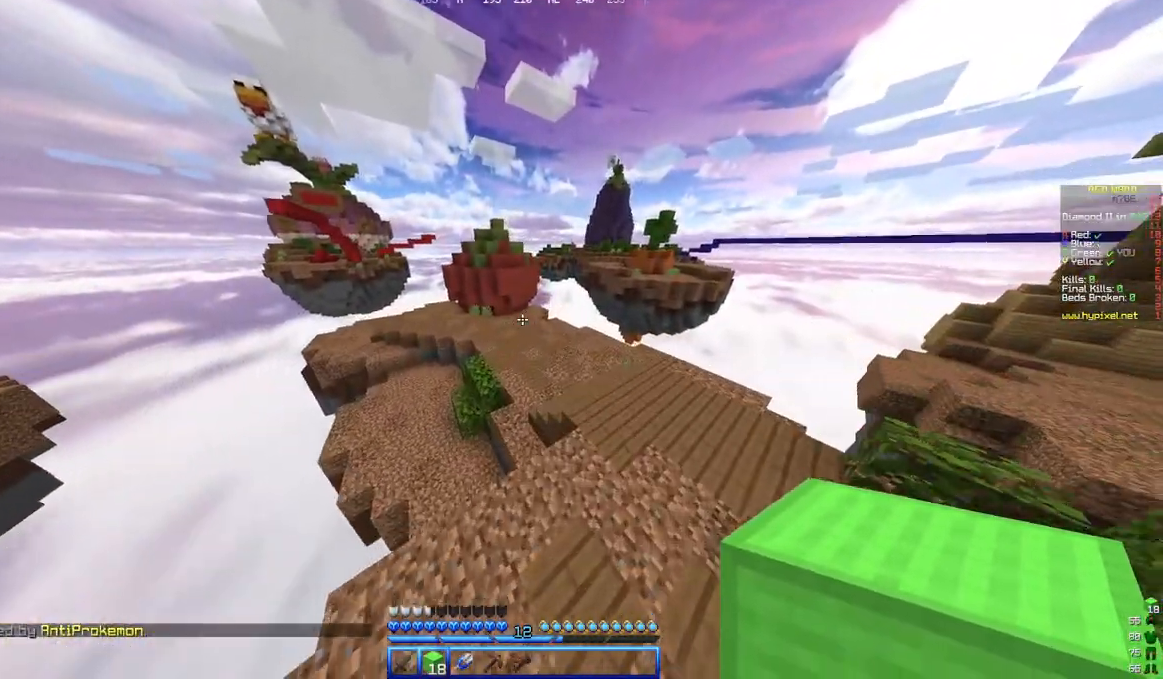
{"keys": ["w"], "mouse": [], "events": []}
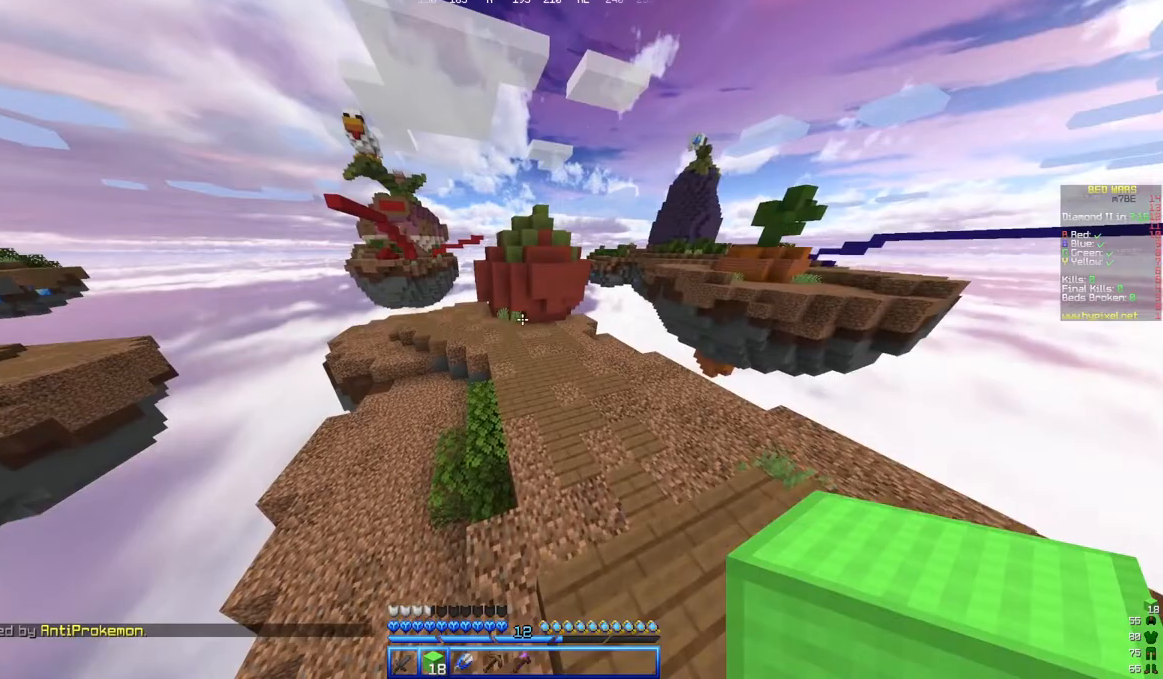
{"keys": ["w"], "mouse": [], "events": []}
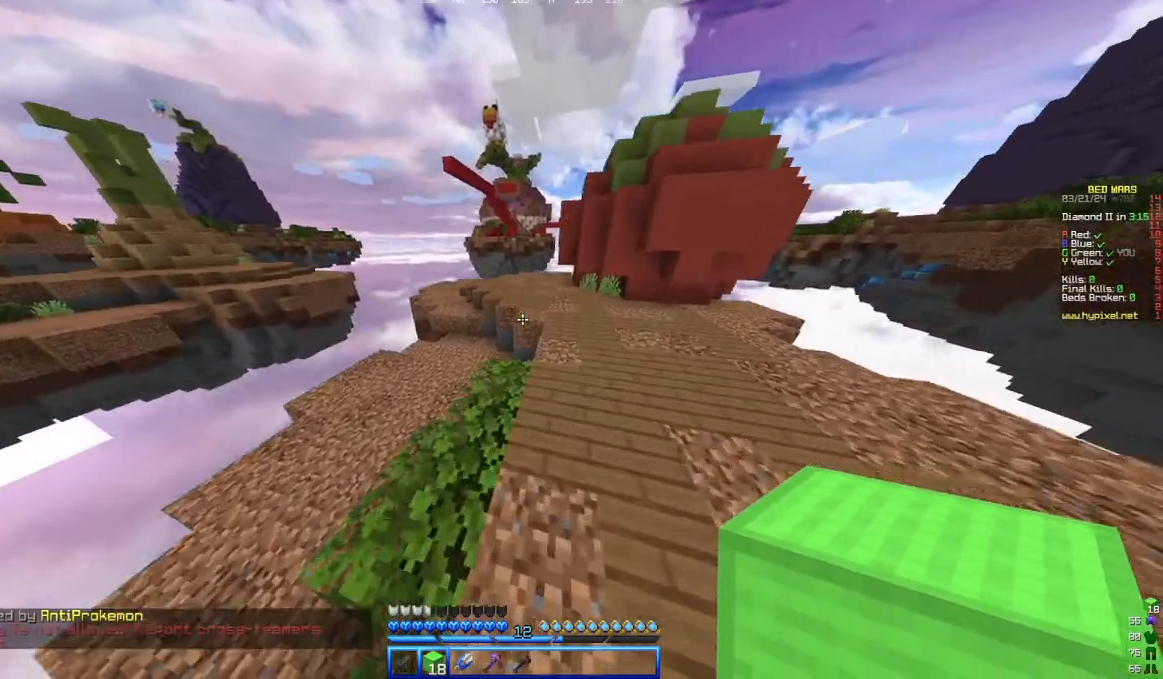
{"keys": ["w"], "mouse": [], "events": []}
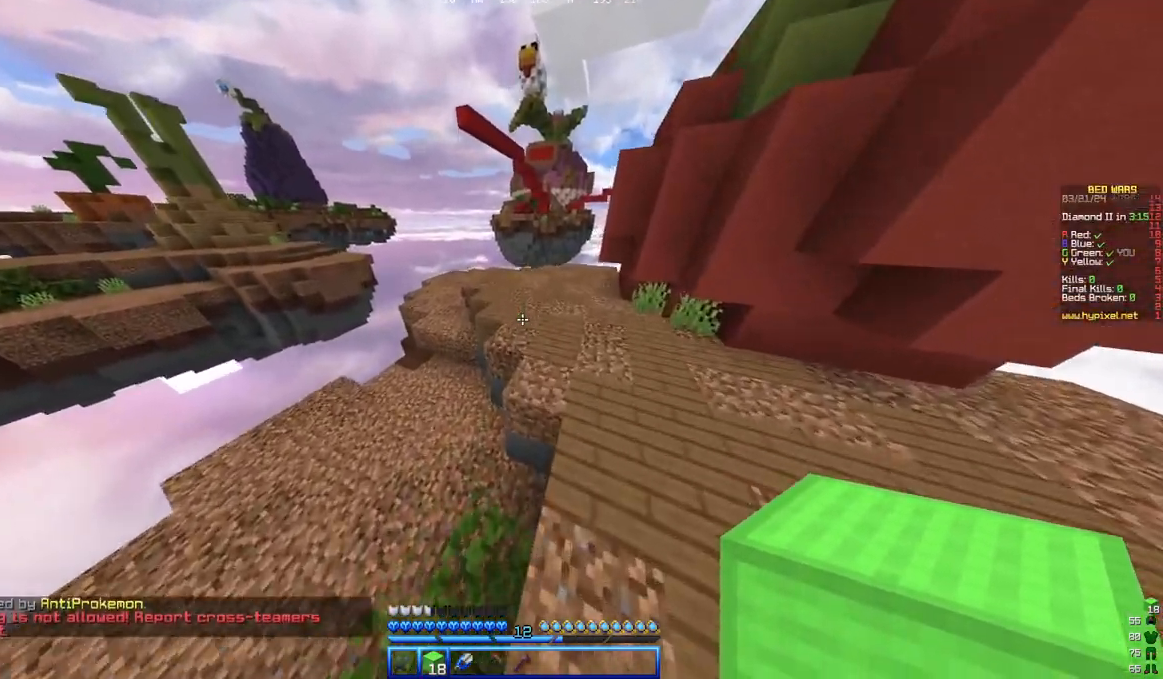
{"keys": ["w"], "mouse": ["right"], "events": [[417, "mouse_right", "down"]]}